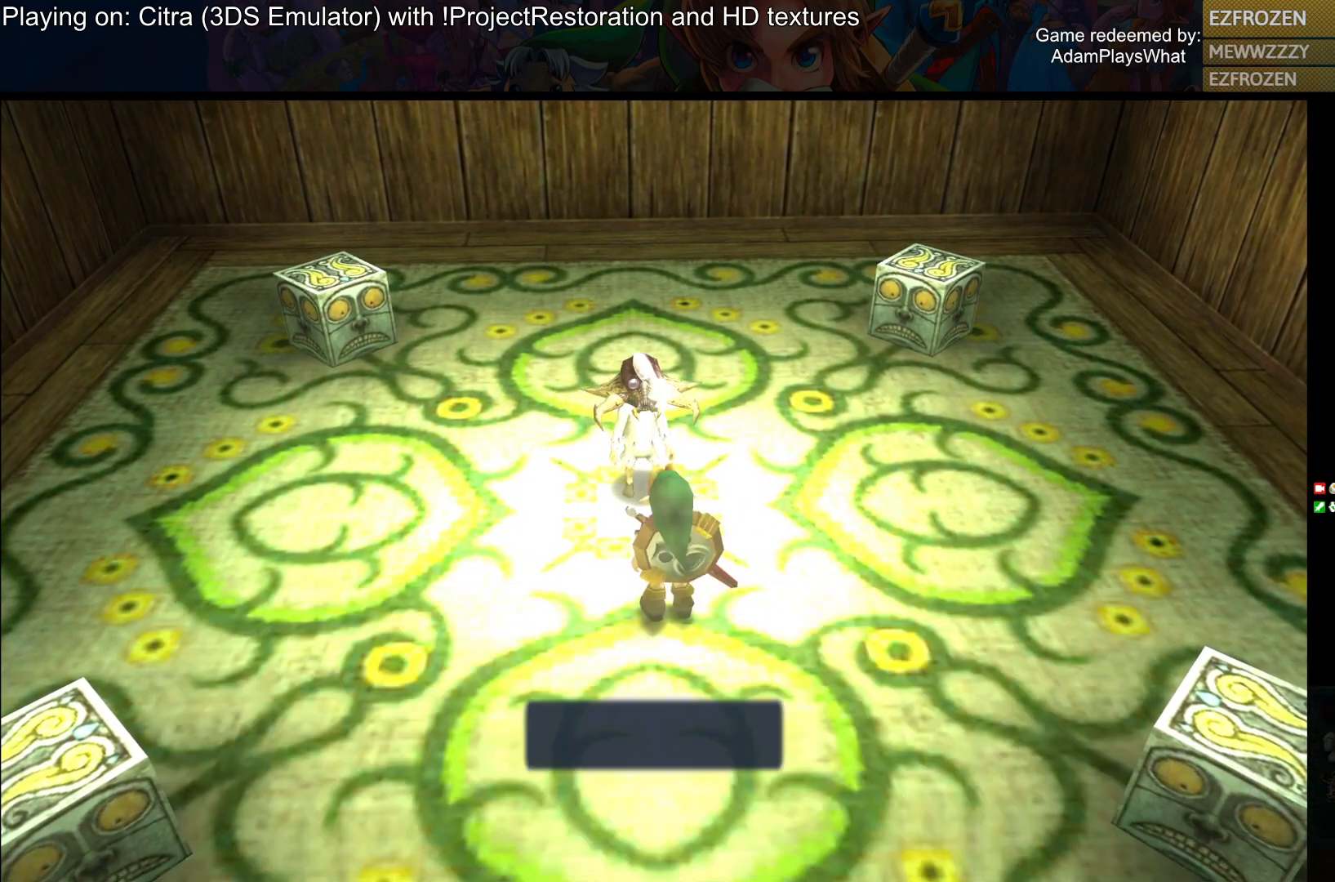
Gameplay with a controller (PlayStation layout); each line is a JSON object with the inputs held at the frame after it. "events" lists button and stick changes between this image and that frame as [ms after this image, input, new state], when the widget could be followed in between.
{"buttons": [], "left_stick": "center", "right_stick": "center", "events": []}
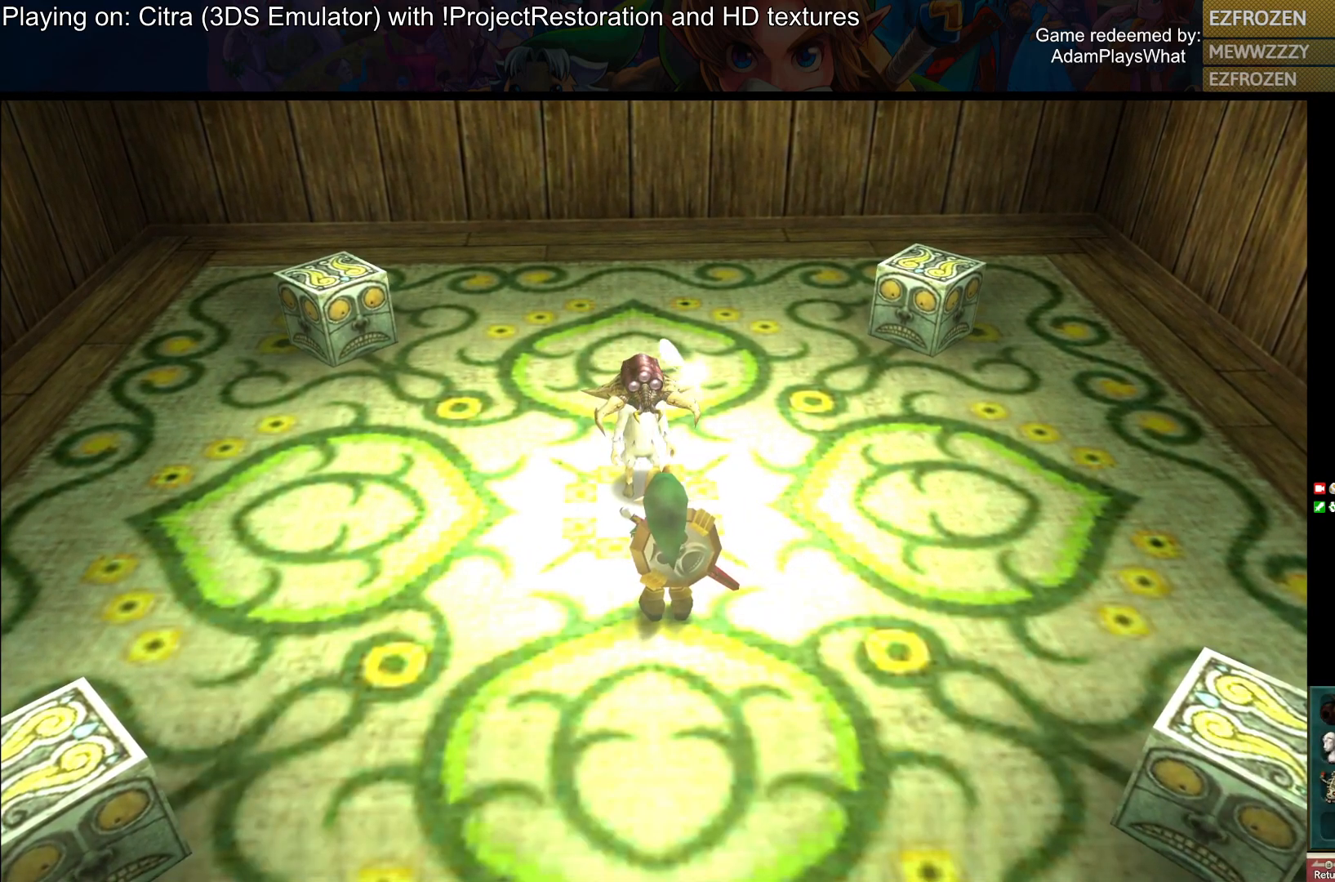
{"buttons": ["CROSS"], "left_stick": "center", "right_stick": "center", "events": [[51, "left_stick", "left"], [234, "CROSS", "down"], [234, "left_stick", "center"], [334, "CROSS", "up"], [434, "CROSS", "down"]]}
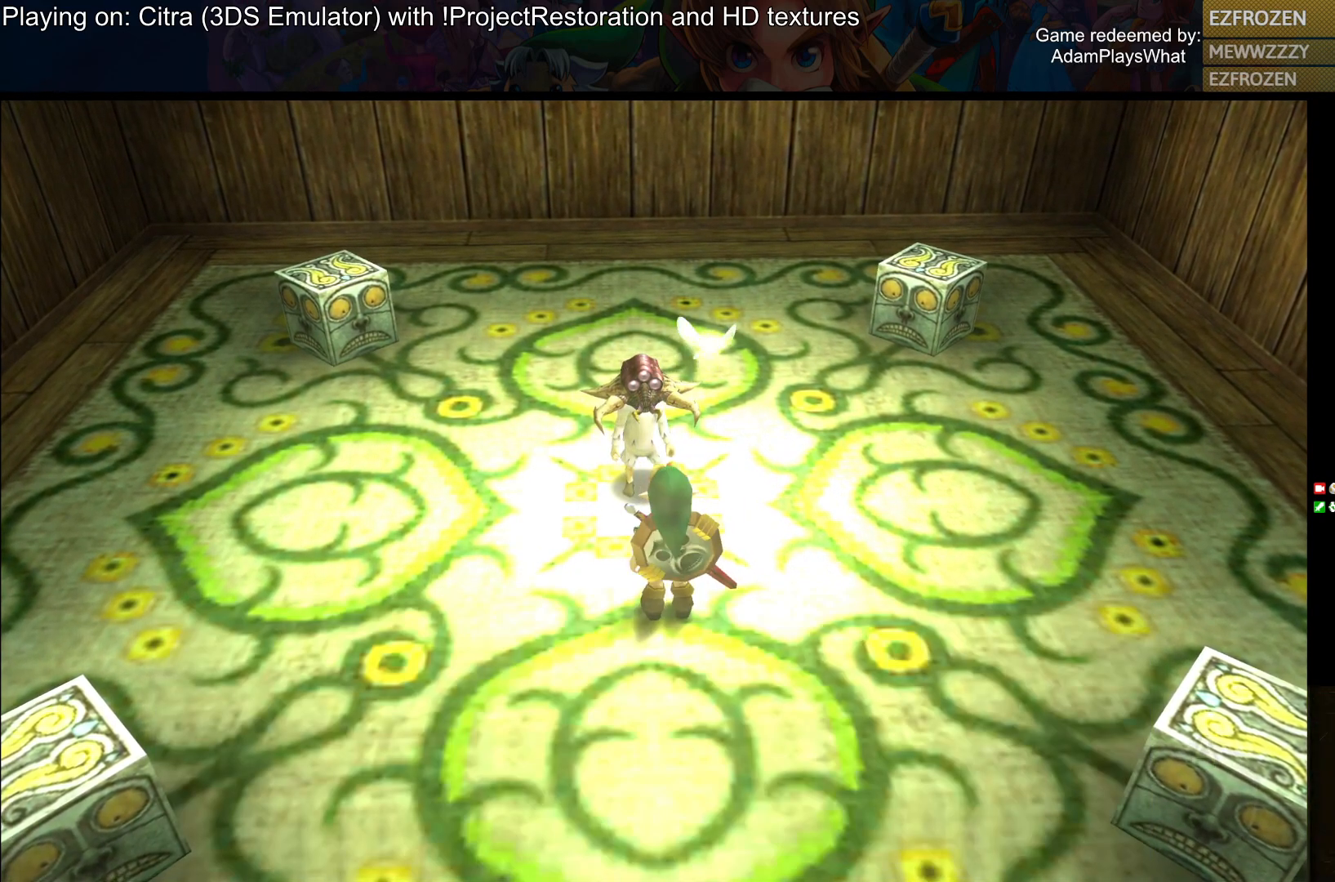
{"buttons": ["CROSS"], "left_stick": "center", "right_stick": "center", "events": [[17, "CROSS", "up"], [100, "CROSS", "down"], [184, "CROSS", "up"], [284, "CROSS", "down"], [350, "CROSS", "up"], [434, "CROSS", "down"]]}
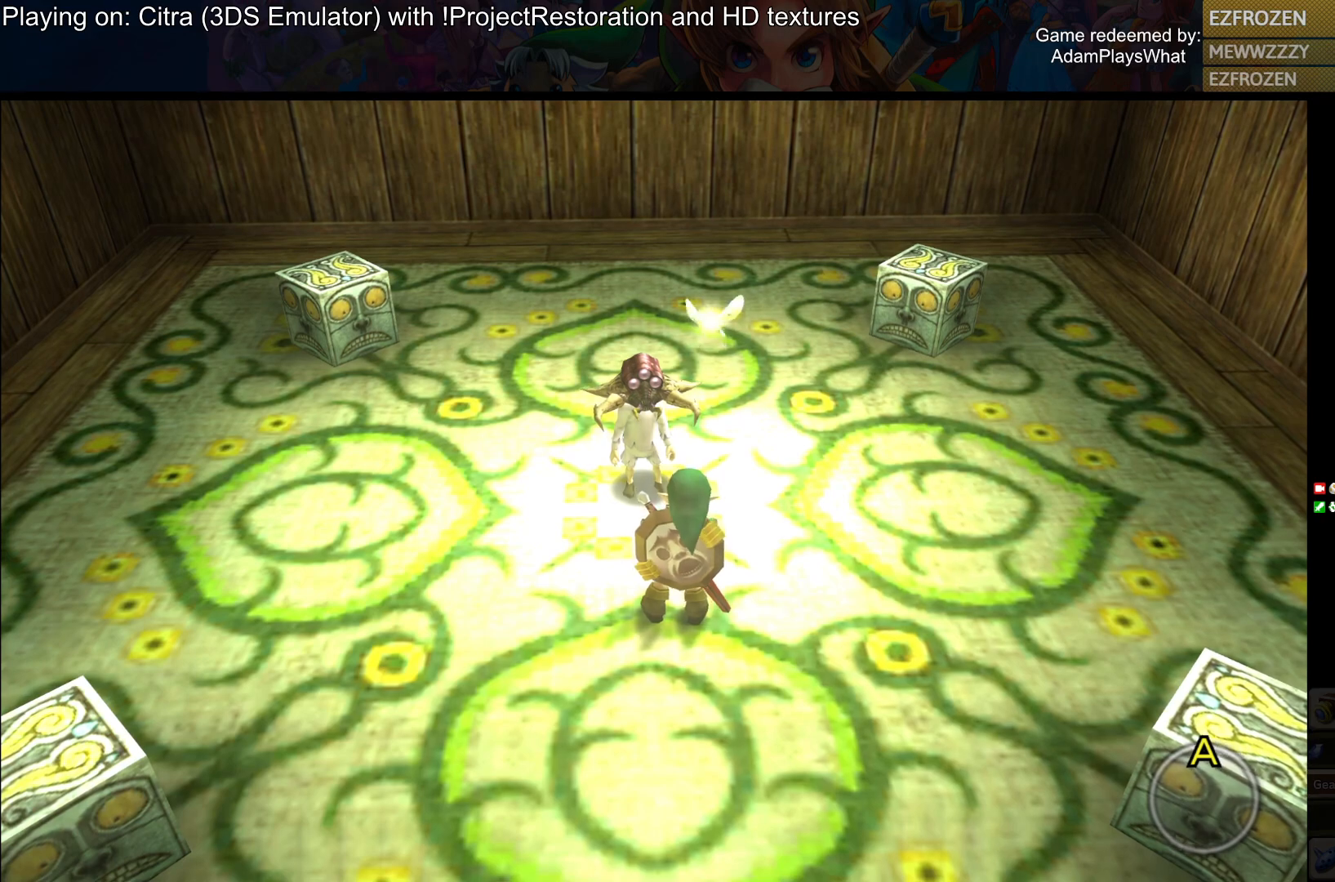
{"buttons": [], "left_stick": "center", "right_stick": "center", "events": [[51, "CROSS", "up"], [134, "CROSS", "down"], [234, "CROSS", "up"], [334, "CROSS", "down"], [468, "CROSS", "up"]]}
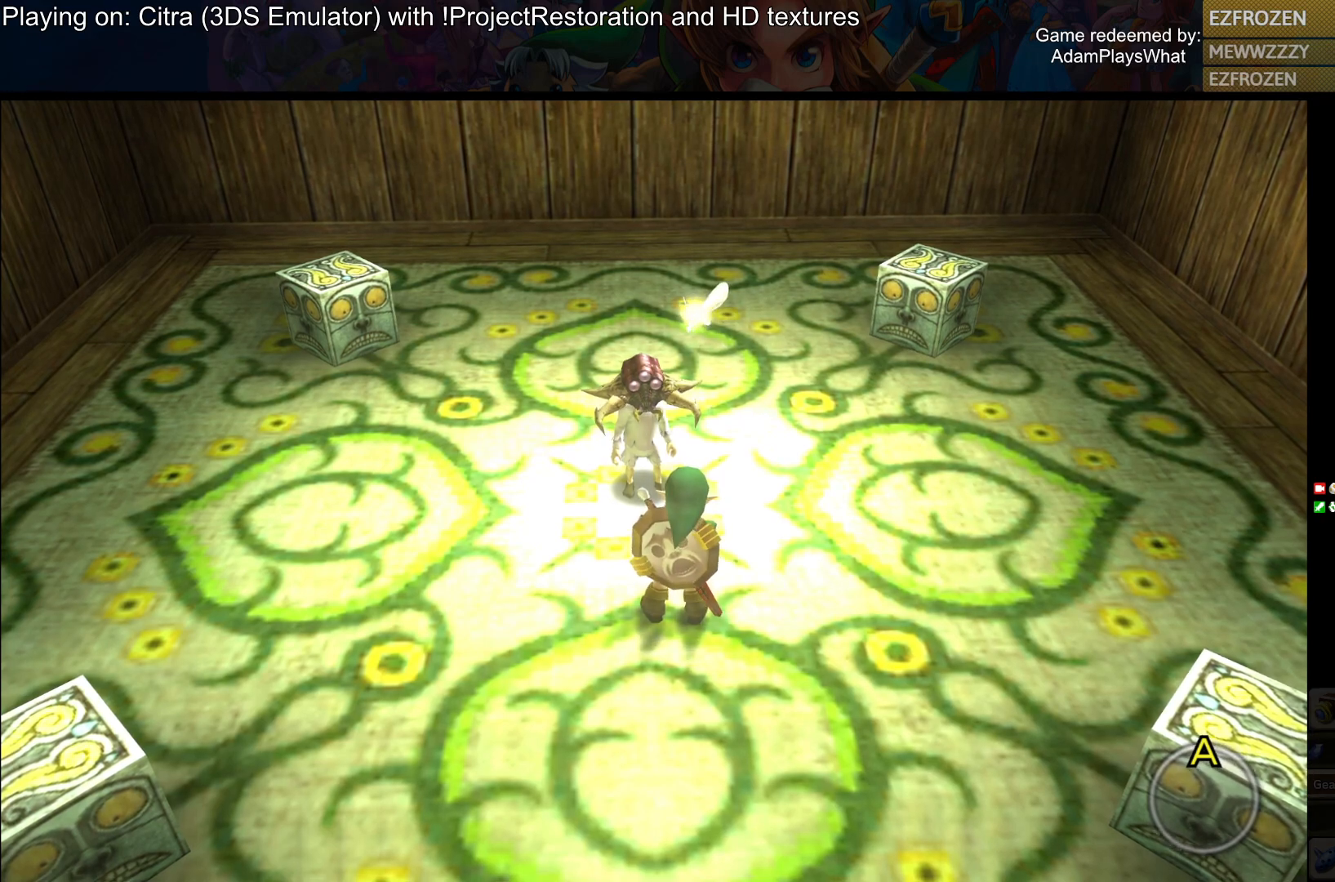
{"buttons": [], "left_stick": "center", "right_stick": "center", "events": [[267, "CROSS", "down"], [384, "CROSS", "up"]]}
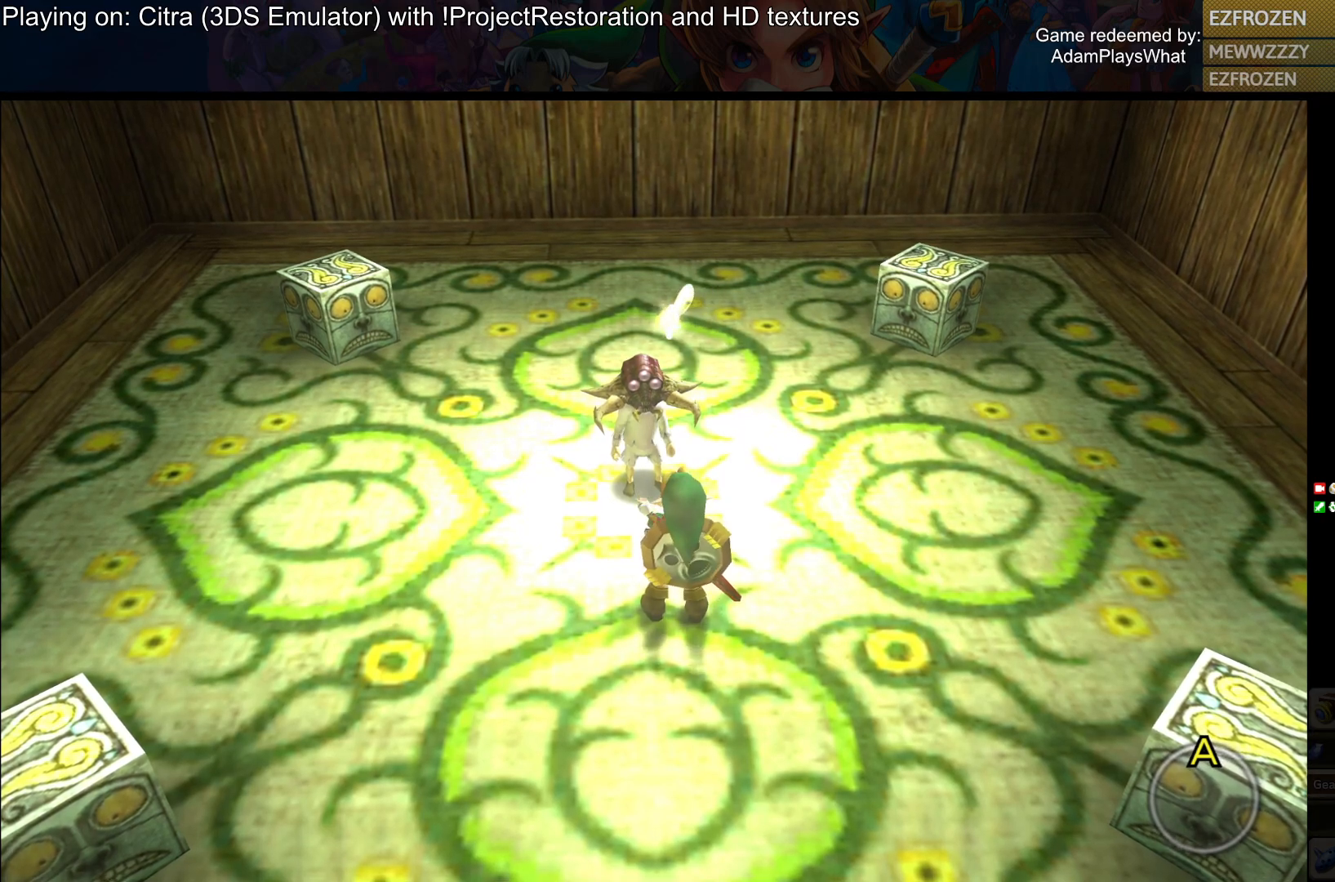
{"buttons": [], "left_stick": "center", "right_stick": "center", "events": [[67, "CROSS", "down"], [234, "CROSS", "up"], [317, "CROSS", "down"], [451, "CROSS", "up"]]}
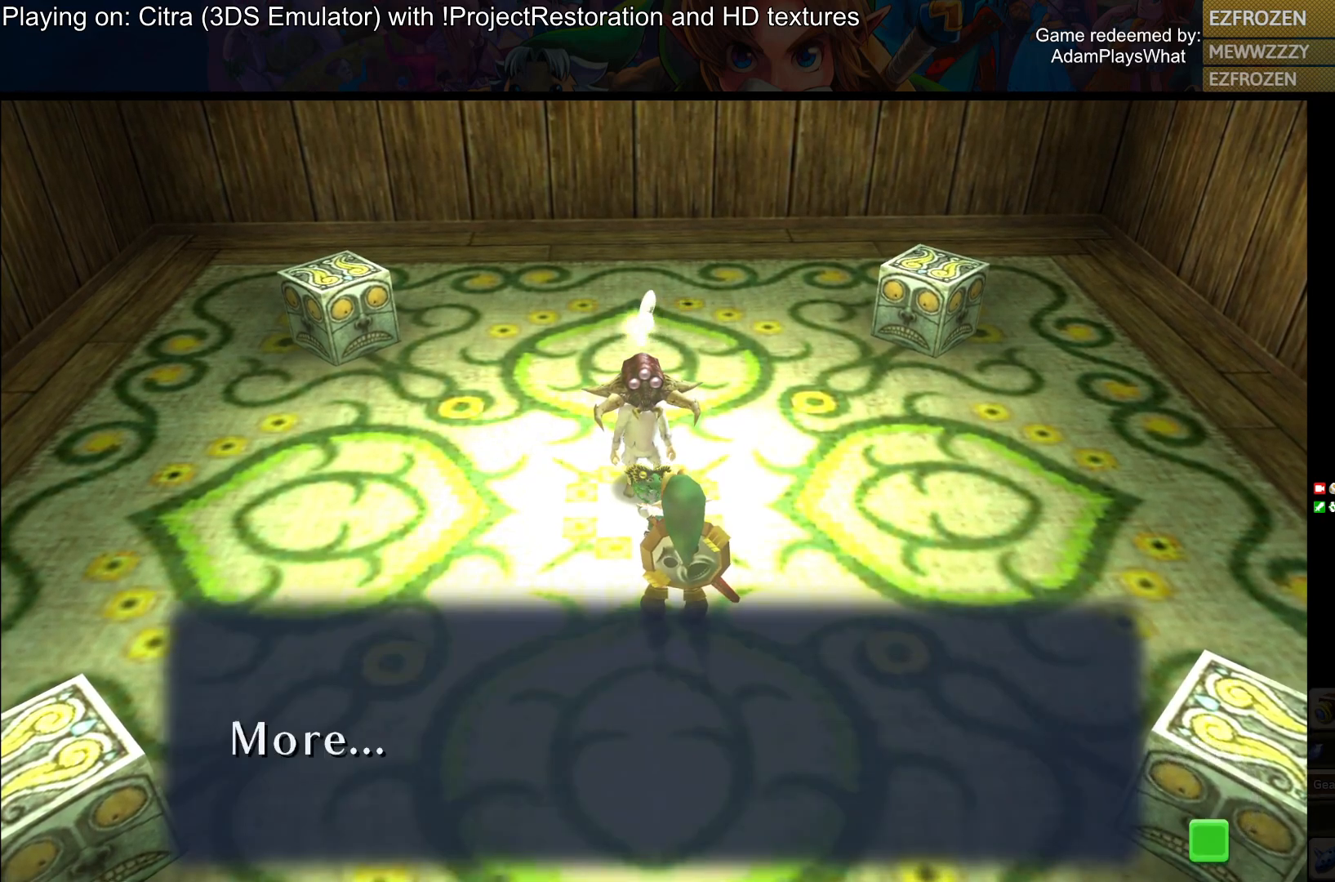
{"buttons": [], "left_stick": "center", "right_stick": "center", "events": [[234, "CROSS", "down"], [334, "CROSS", "up"]]}
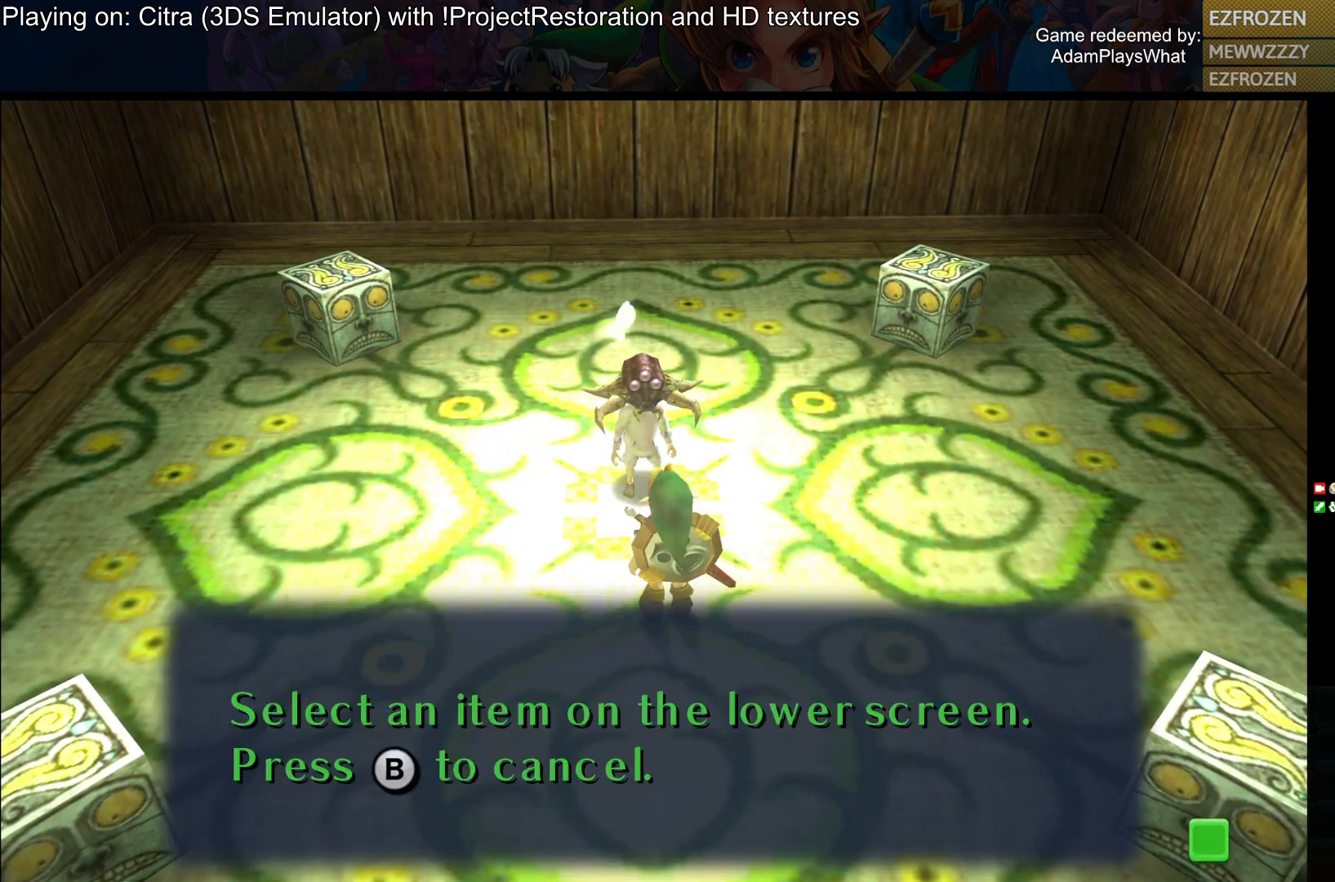
{"buttons": [], "left_stick": "center", "right_stick": "center", "events": [[117, "CROSS", "down"], [234, "CROSS", "up"]]}
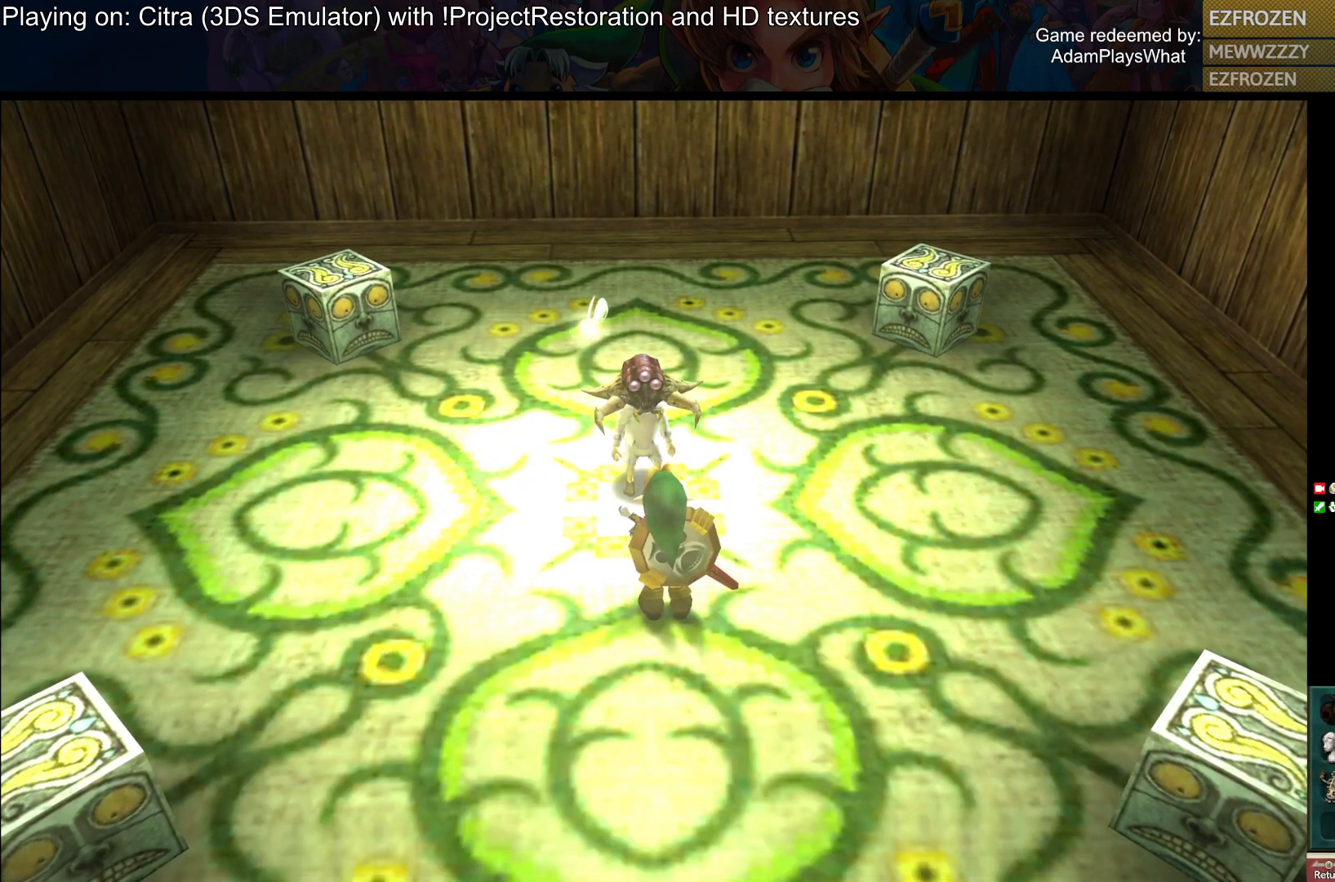
{"buttons": ["CROSS"], "left_stick": "center", "right_stick": "center", "events": [[117, "left_stick", "down"], [300, "left_stick", "center"], [450, "CROSS", "down"]]}
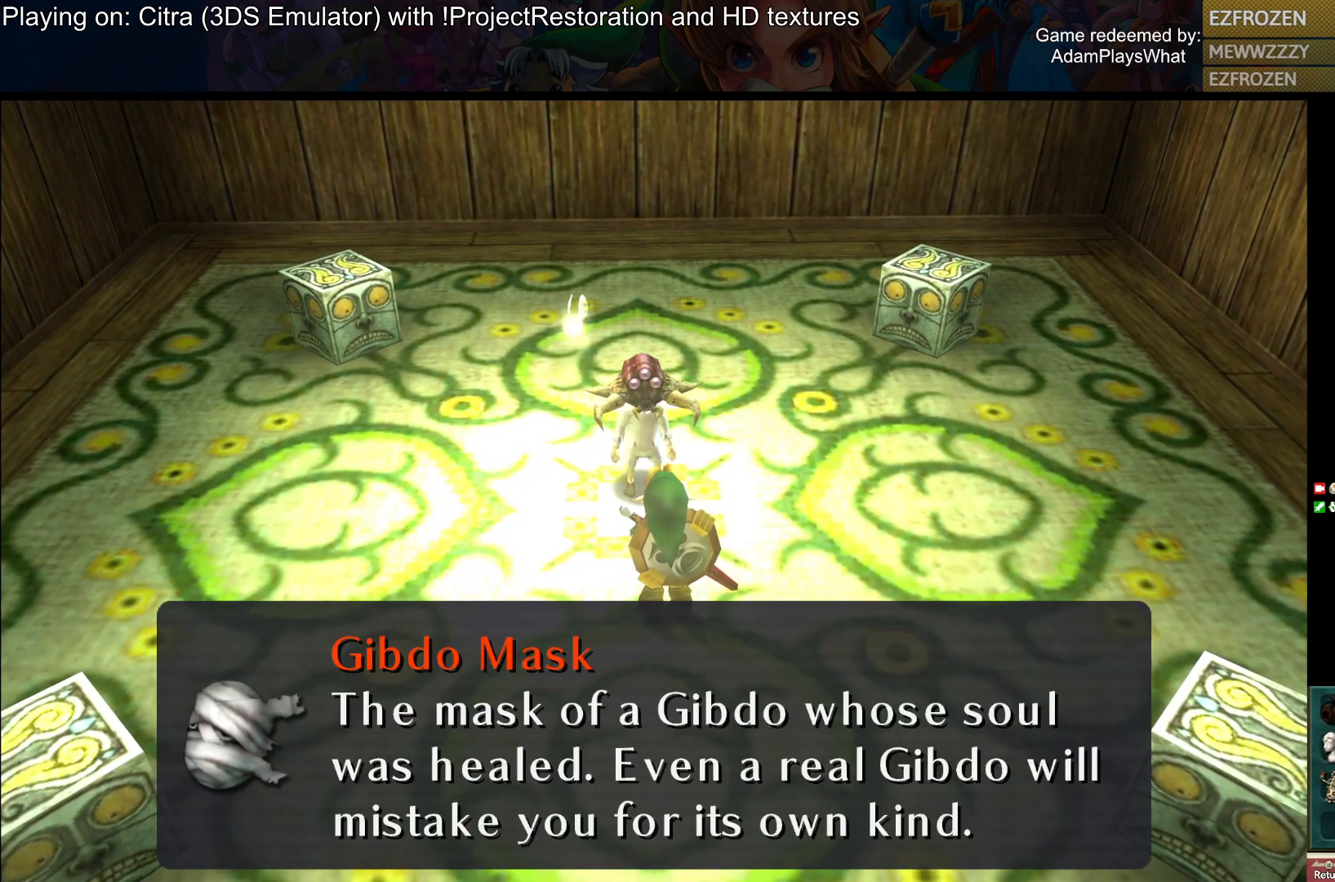
{"buttons": [], "left_stick": "center", "right_stick": "center", "events": [[67, "CROSS", "up"], [167, "CROSS", "down"], [267, "CROSS", "up"], [401, "CROSS", "down"], [451, "CROSS", "up"]]}
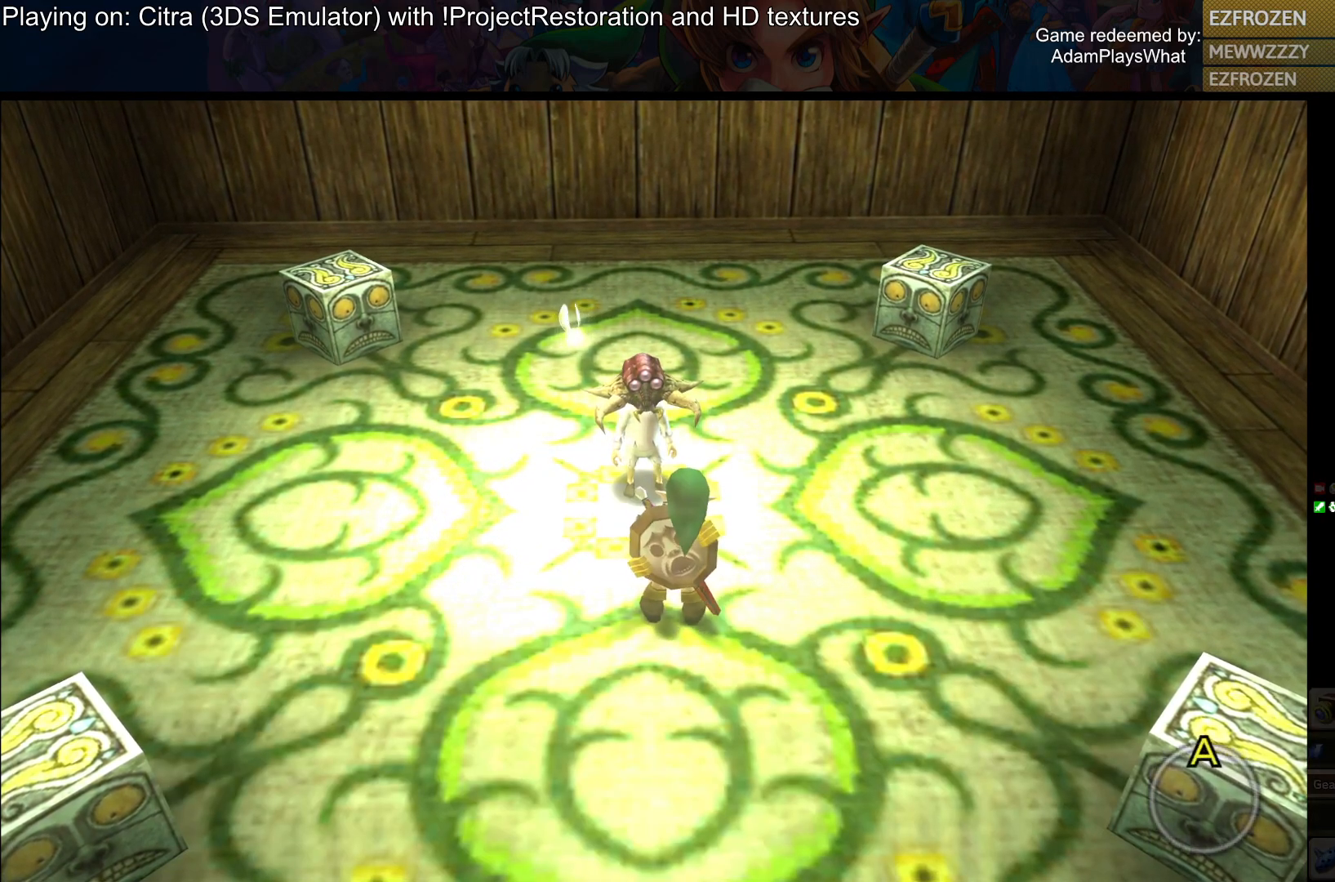
{"buttons": [], "left_stick": "center", "right_stick": "center", "events": [[67, "CROSS", "down"], [117, "CROSS", "up"], [234, "CROSS", "down"], [300, "CROSS", "up"], [417, "CROSS", "down"], [467, "CROSS", "up"]]}
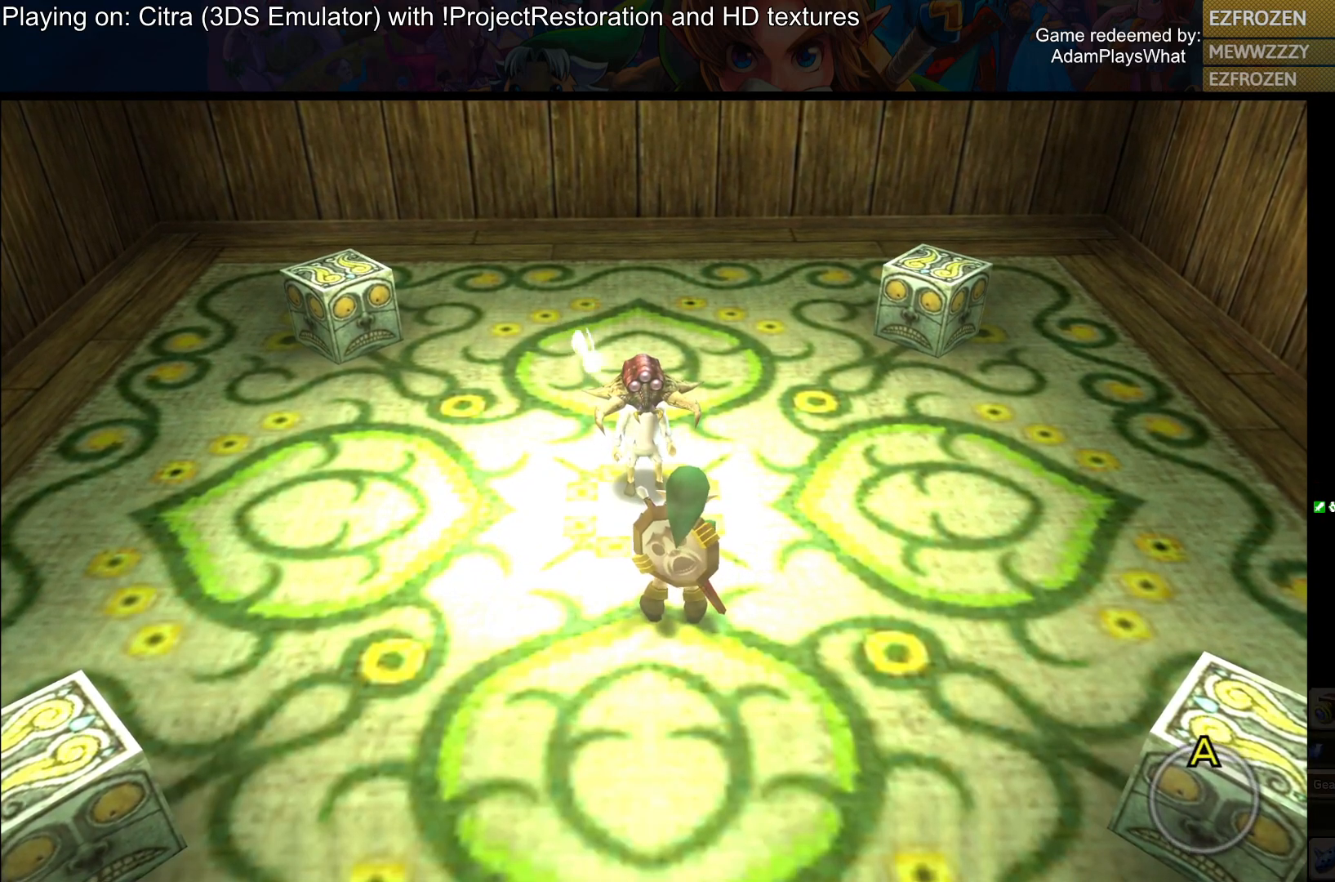
{"buttons": ["CROSS"], "left_stick": "center", "right_stick": "center", "events": [[84, "CROSS", "down"], [167, "CROSS", "up"], [234, "CROSS", "down"], [368, "CROSS", "up"], [501, "CROSS", "down"]]}
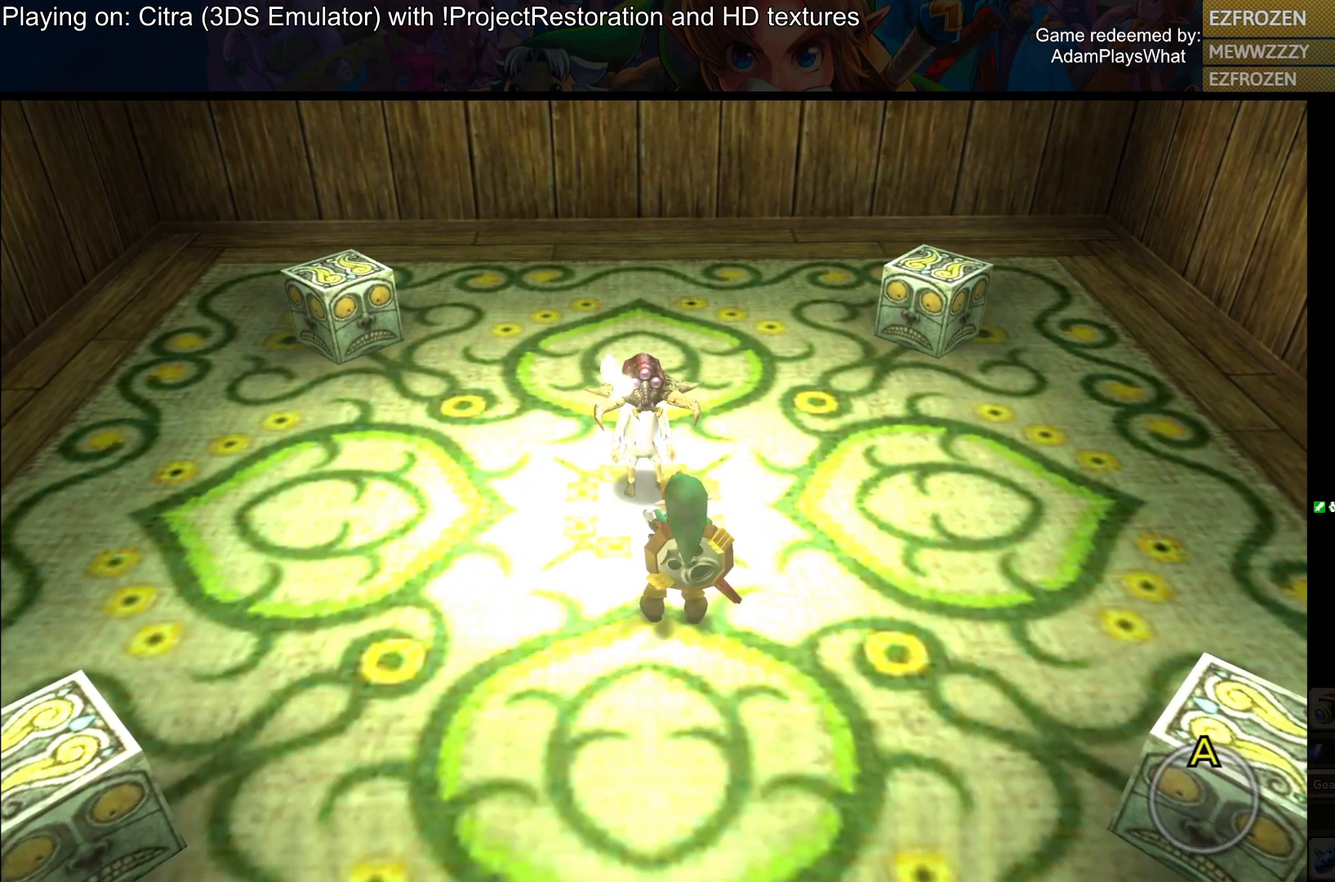
{"buttons": ["CROSS"], "left_stick": "center", "right_stick": "center", "events": [[100, "CROSS", "up"], [250, "CROSS", "down"], [350, "CROSS", "up"], [450, "CROSS", "down"]]}
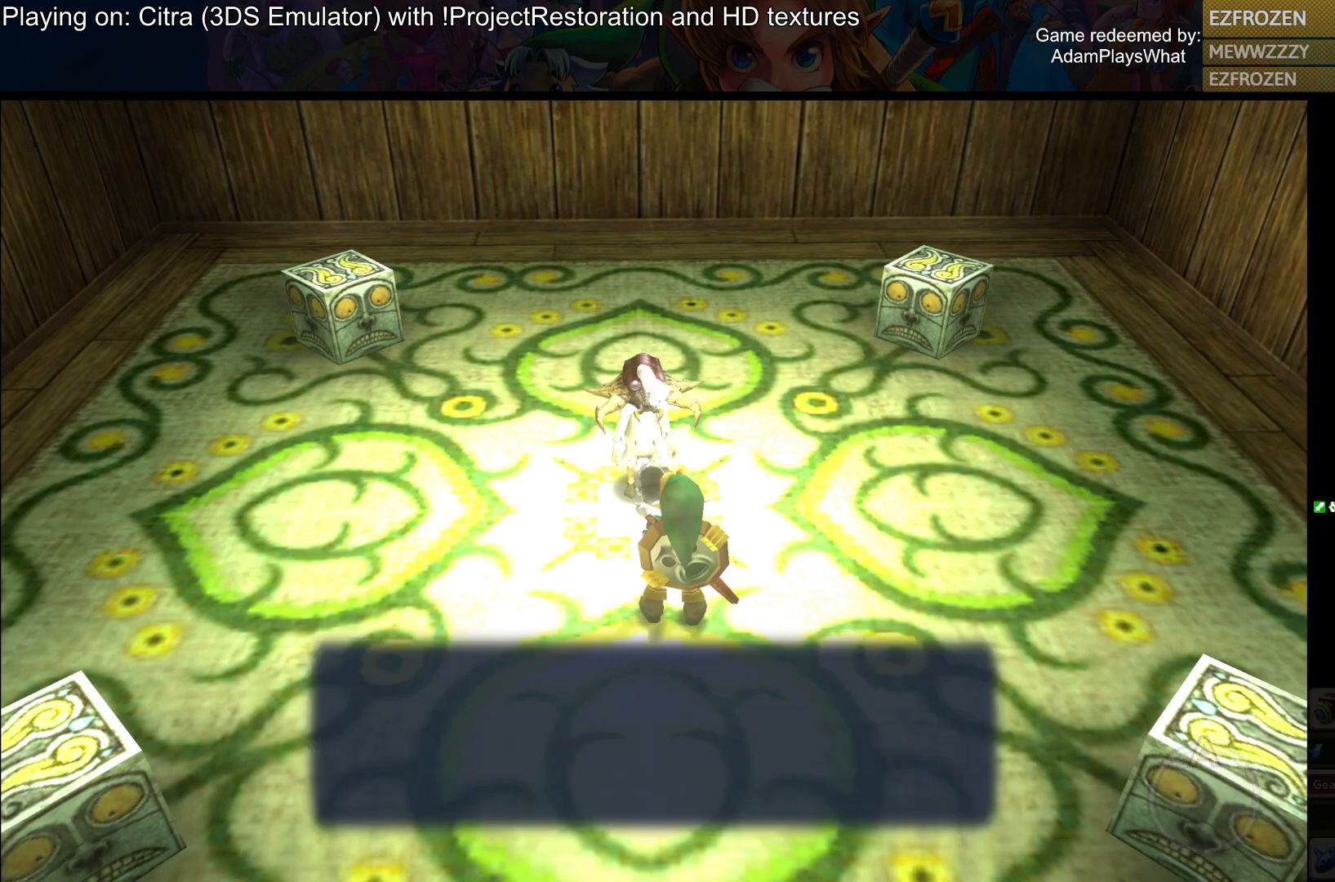
{"buttons": [], "left_stick": "center", "right_stick": "center", "events": [[67, "CROSS", "up"], [151, "CROSS", "down"], [284, "CROSS", "up"], [401, "CROSS", "down"], [484, "CROSS", "up"]]}
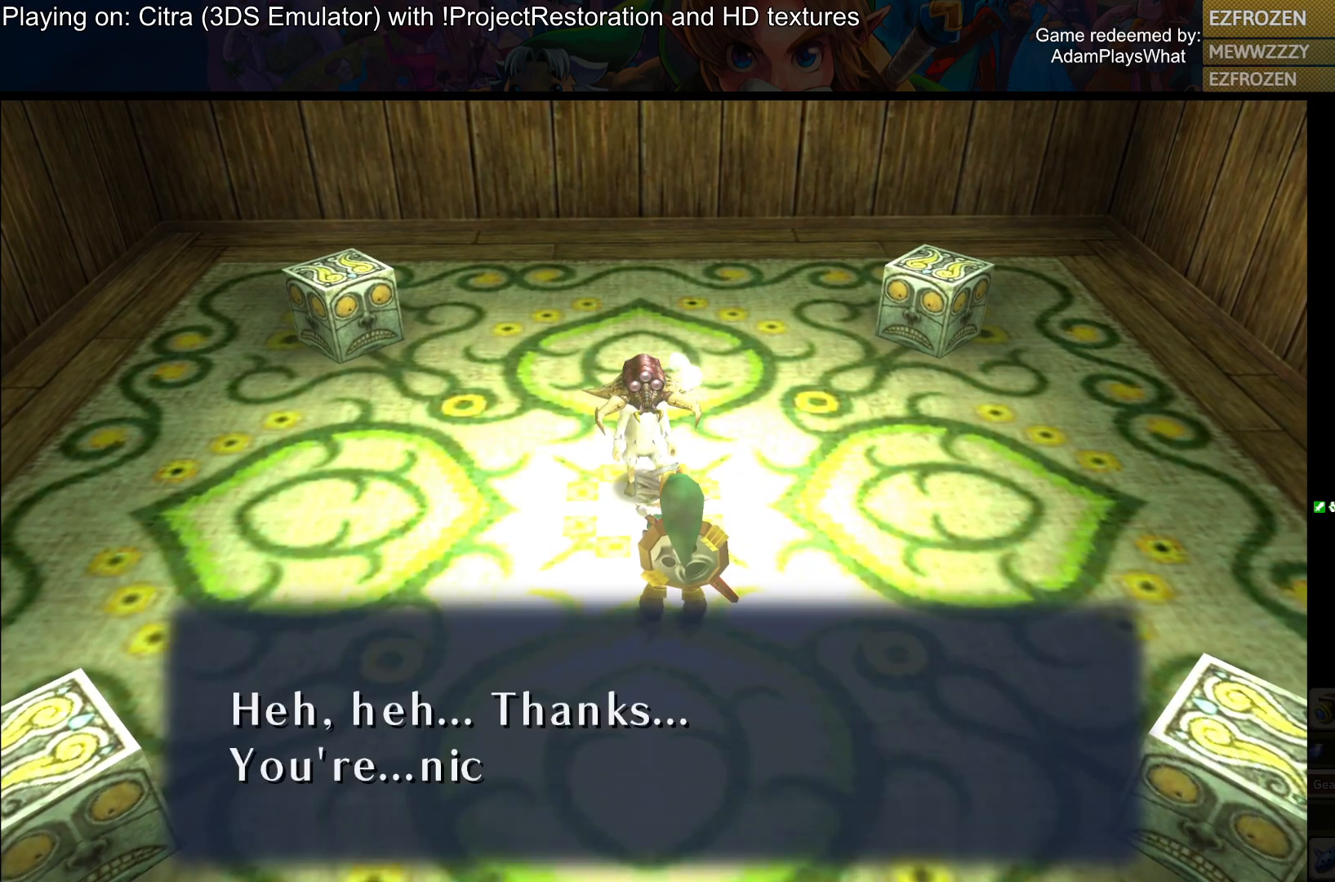
{"buttons": [], "left_stick": "center", "right_stick": "center", "events": [[83, "CROSS", "down"], [167, "CROSS", "up"], [284, "CROSS", "down"], [367, "CROSS", "up"]]}
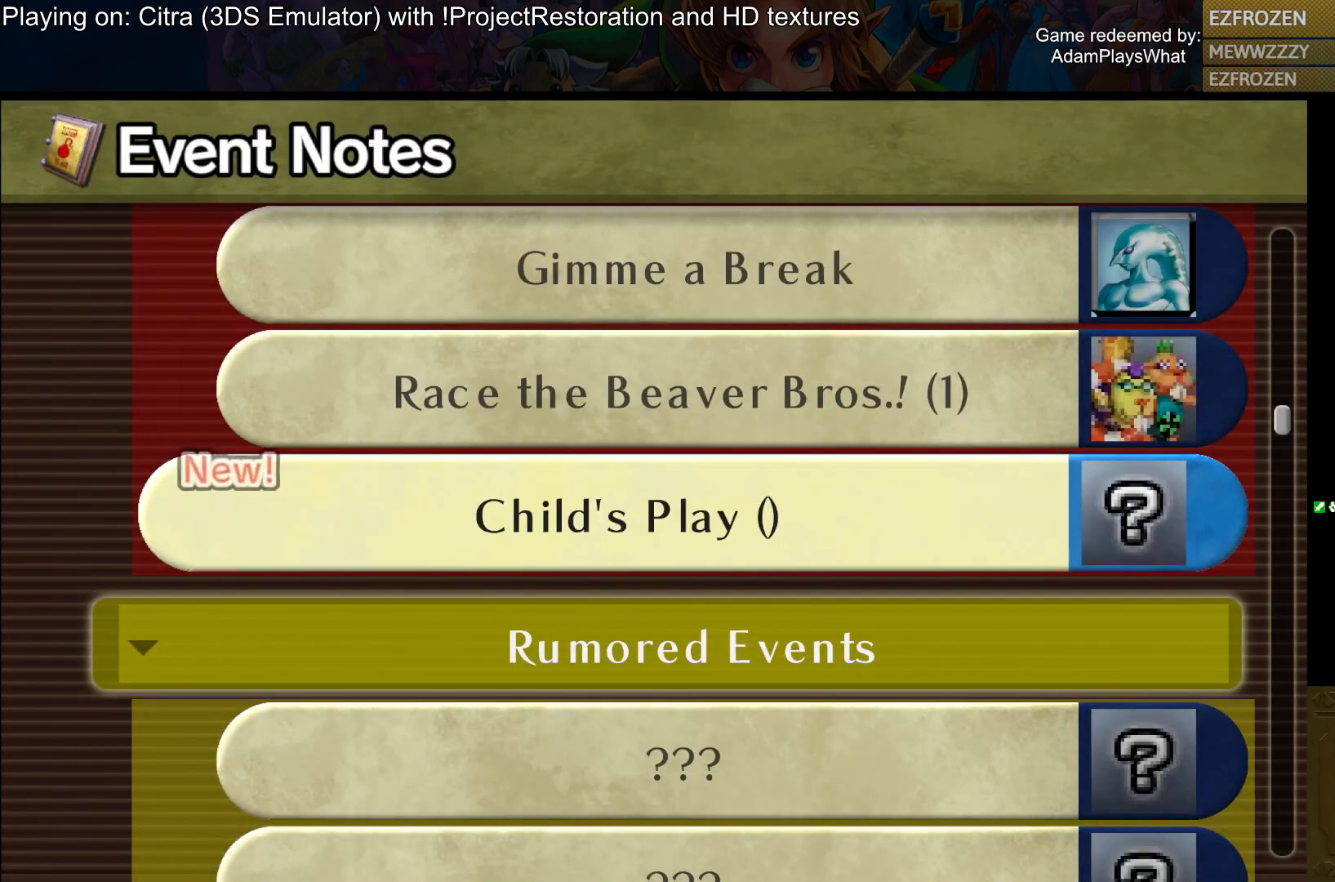
{"buttons": [], "left_stick": "center", "right_stick": "center", "events": []}
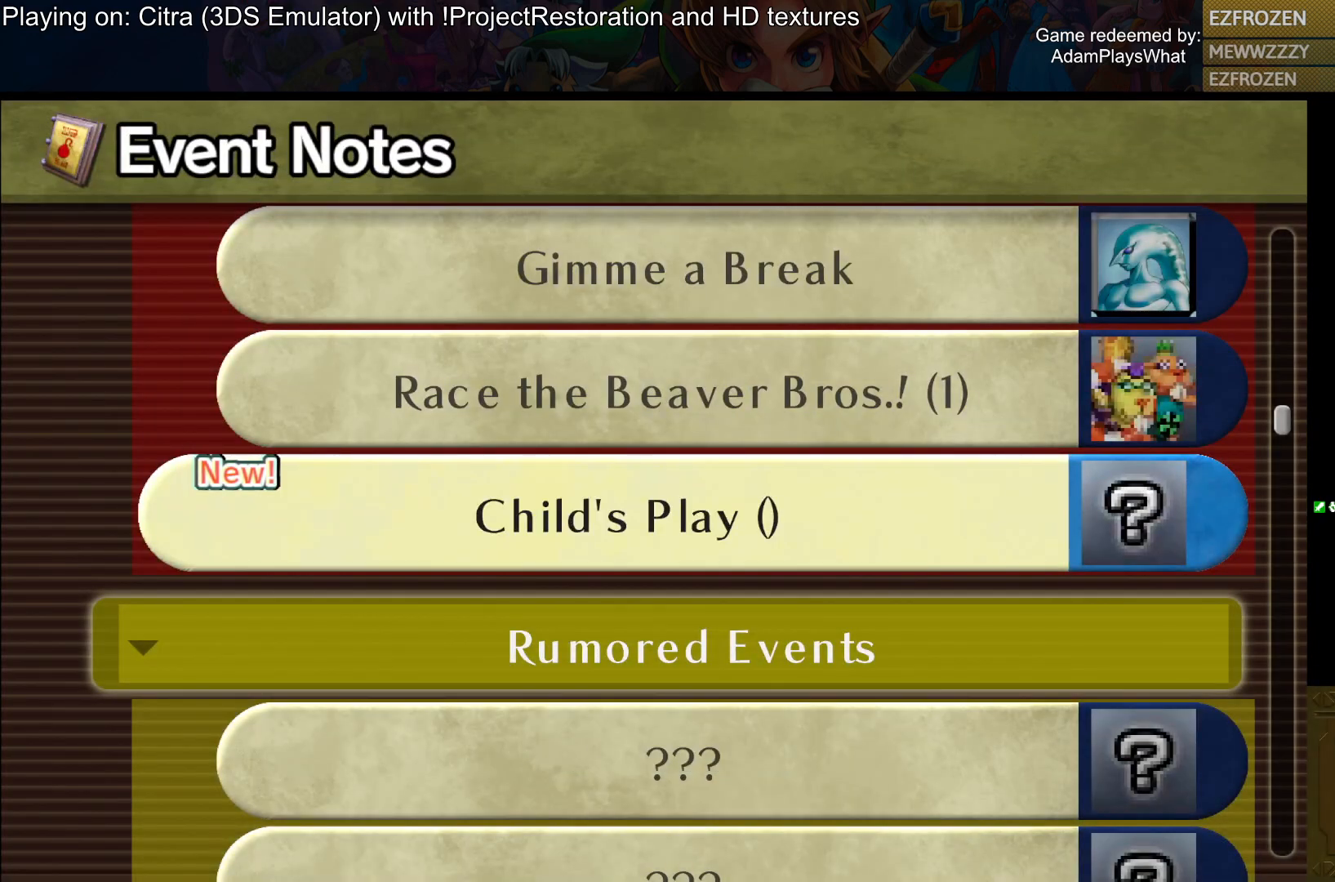
{"buttons": [], "left_stick": "center", "right_stick": "center", "events": []}
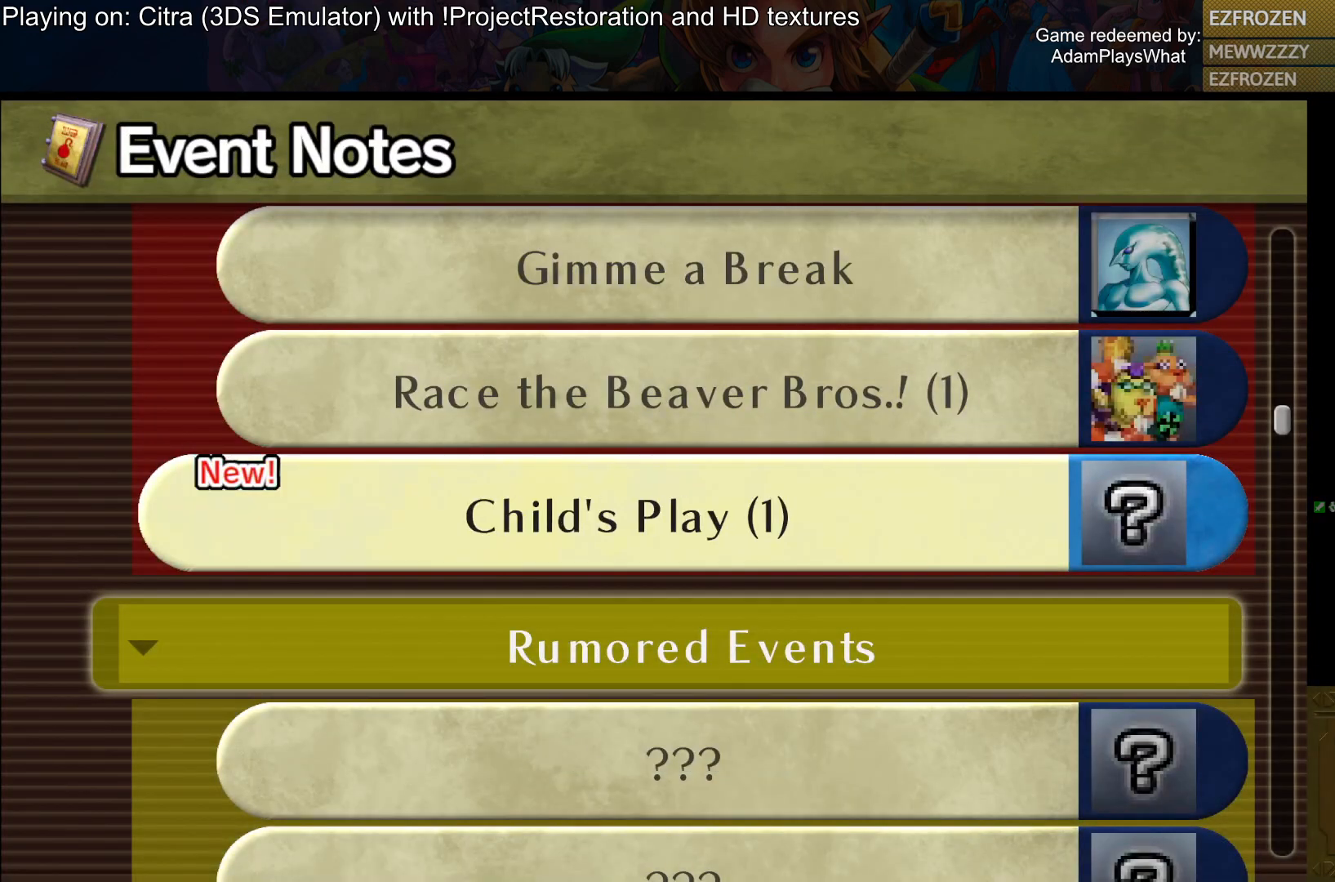
{"buttons": [], "left_stick": "center", "right_stick": "center", "events": []}
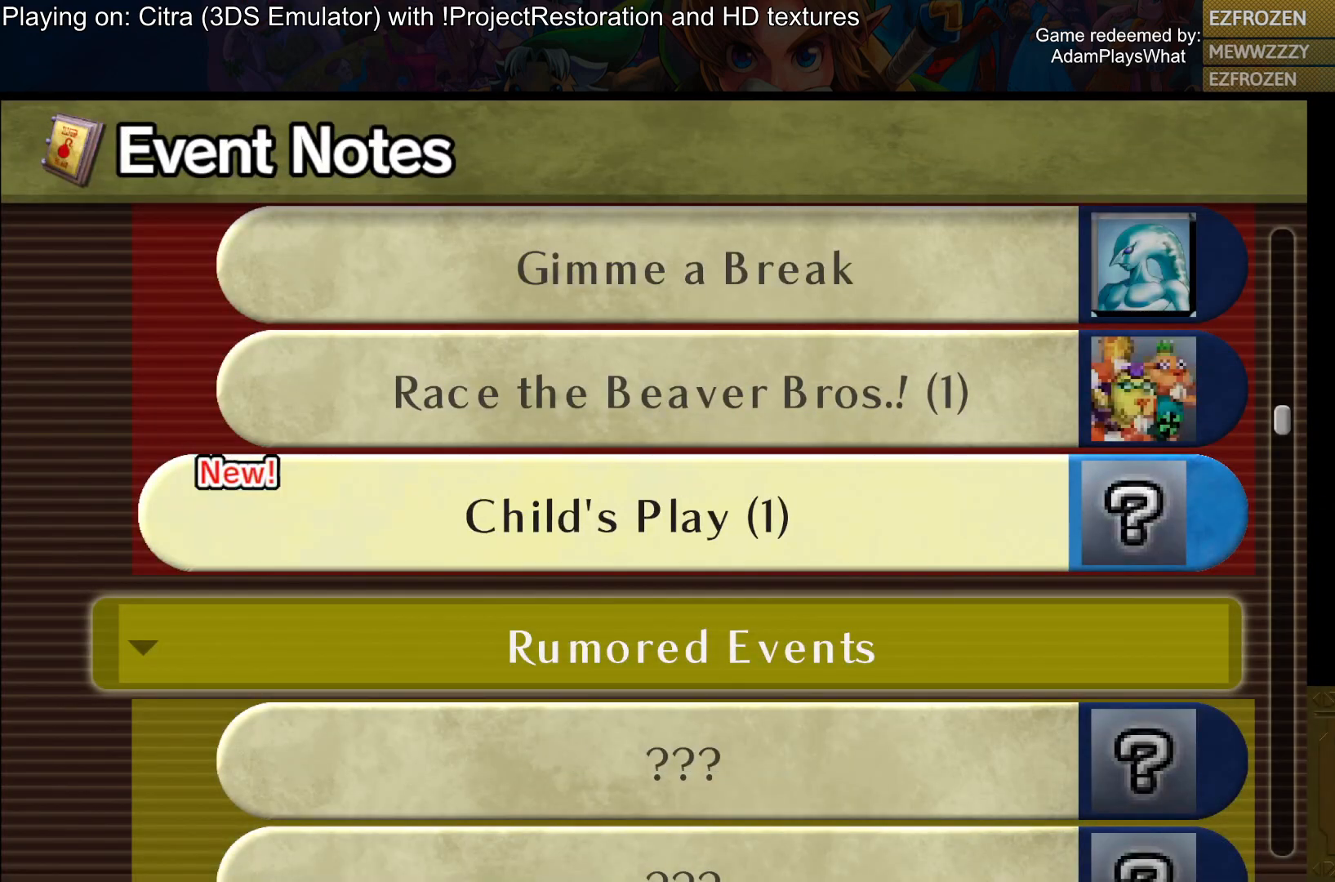
{"buttons": ["CROSS"], "left_stick": "center", "right_stick": "center", "events": [[400, "CROSS", "down"]]}
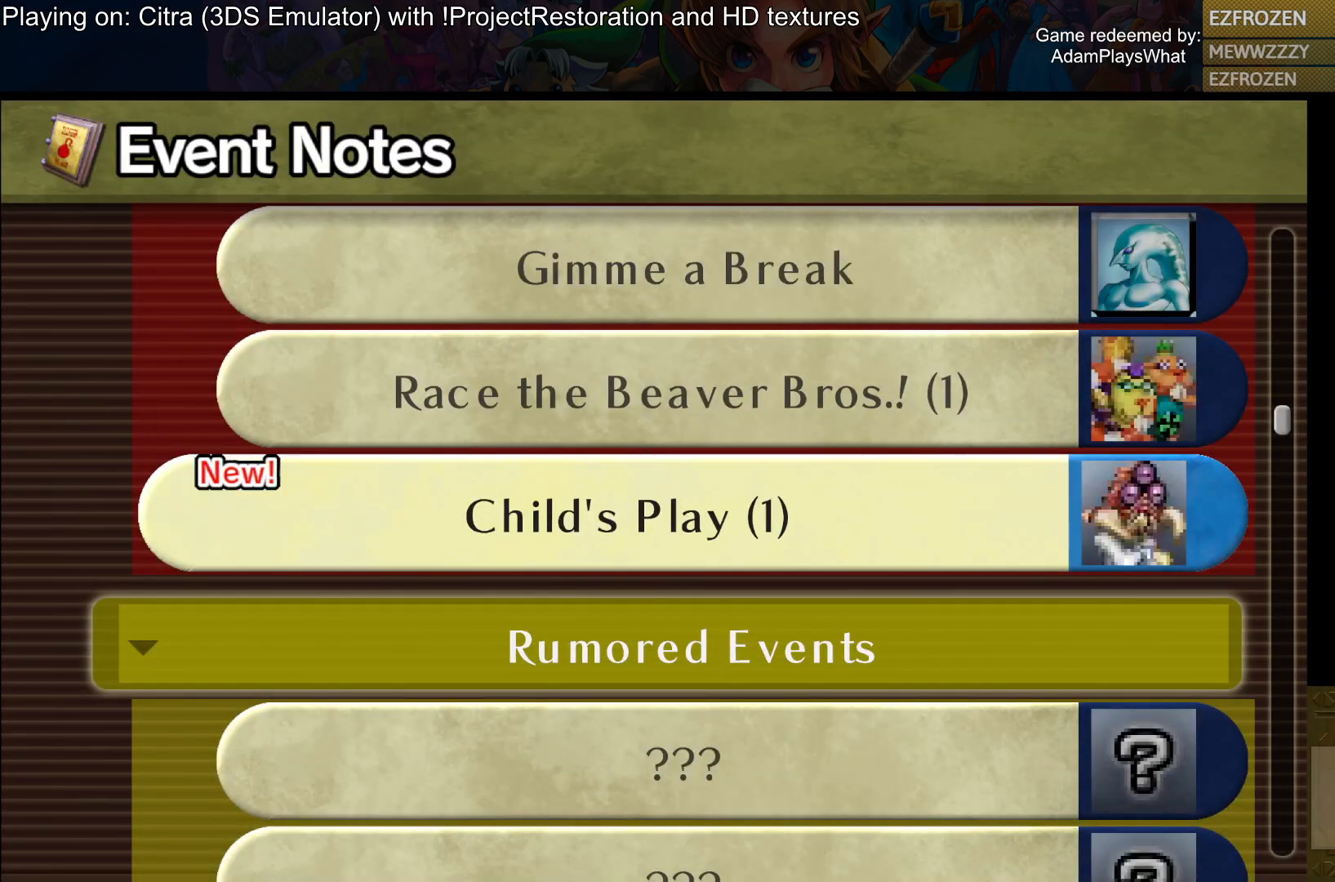
{"buttons": ["CROSS"], "left_stick": "center", "right_stick": "center", "events": [[17, "CROSS", "up"], [434, "CROSS", "down"]]}
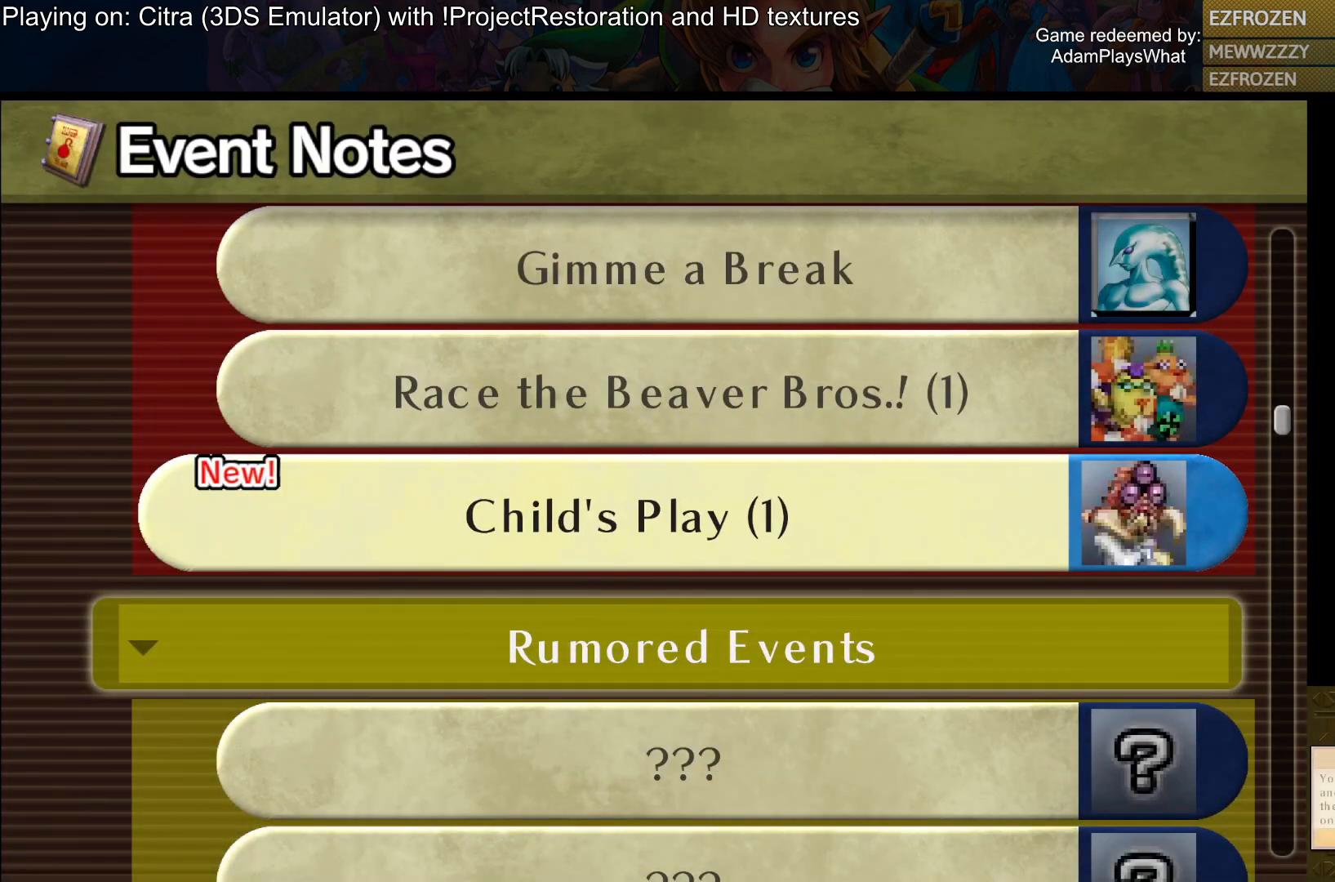
{"buttons": [], "left_stick": "center", "right_stick": "center", "events": [[50, "CROSS", "up"]]}
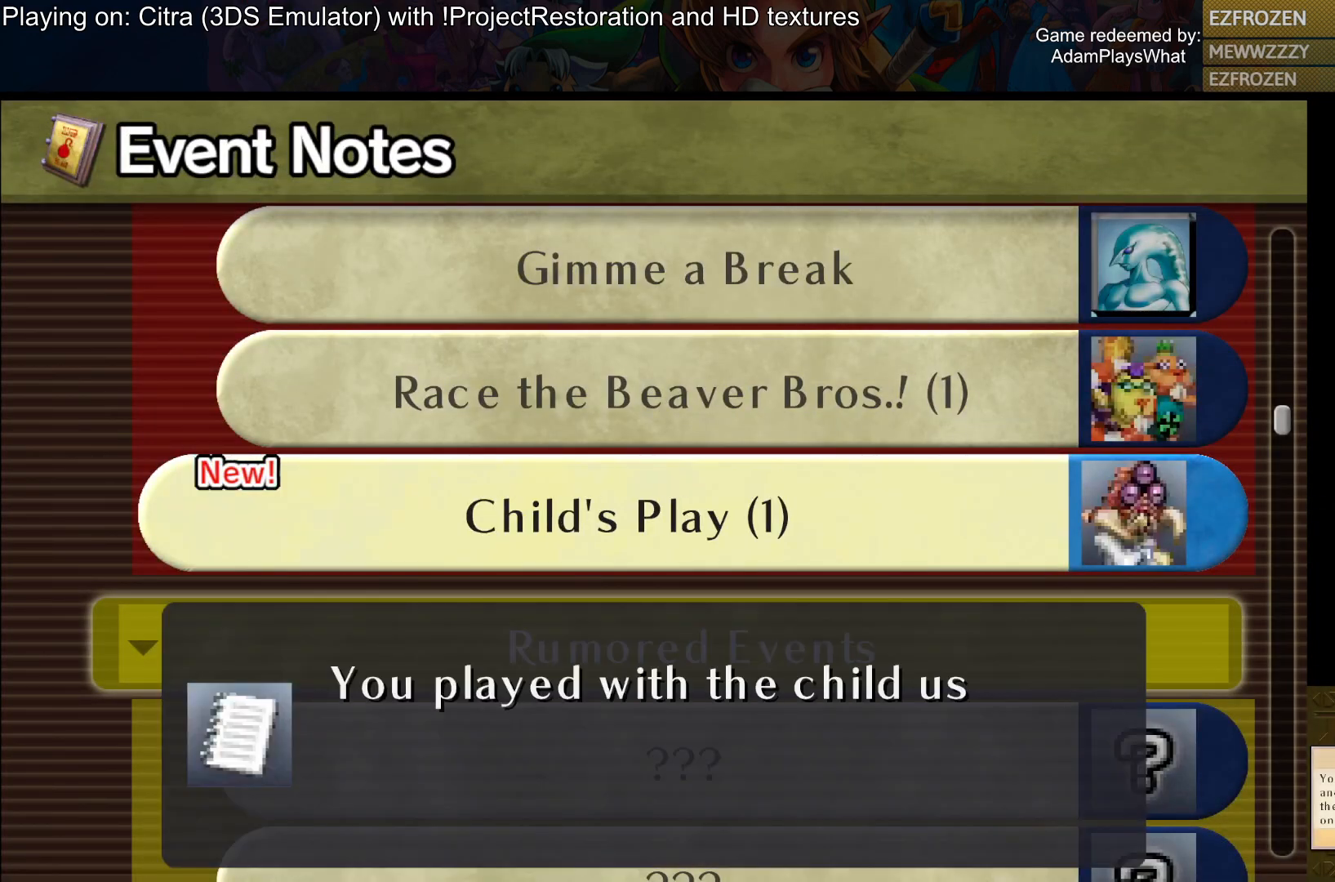
{"buttons": [], "left_stick": "center", "right_stick": "center", "events": [[267, "CROSS", "down"], [418, "CROSS", "up"]]}
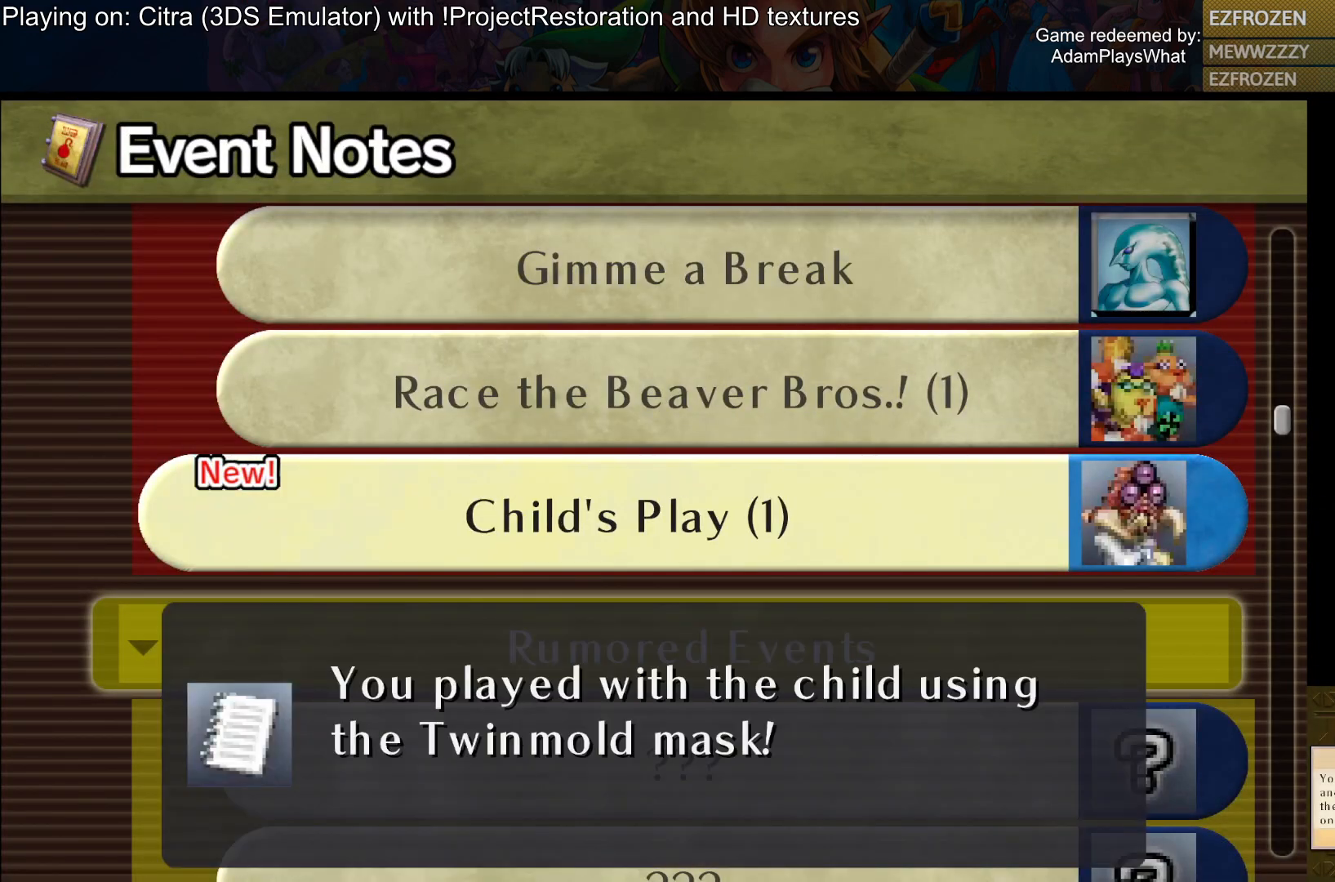
{"buttons": [], "left_stick": "center", "right_stick": "center", "events": [[350, "CROSS", "down"], [484, "CROSS", "up"]]}
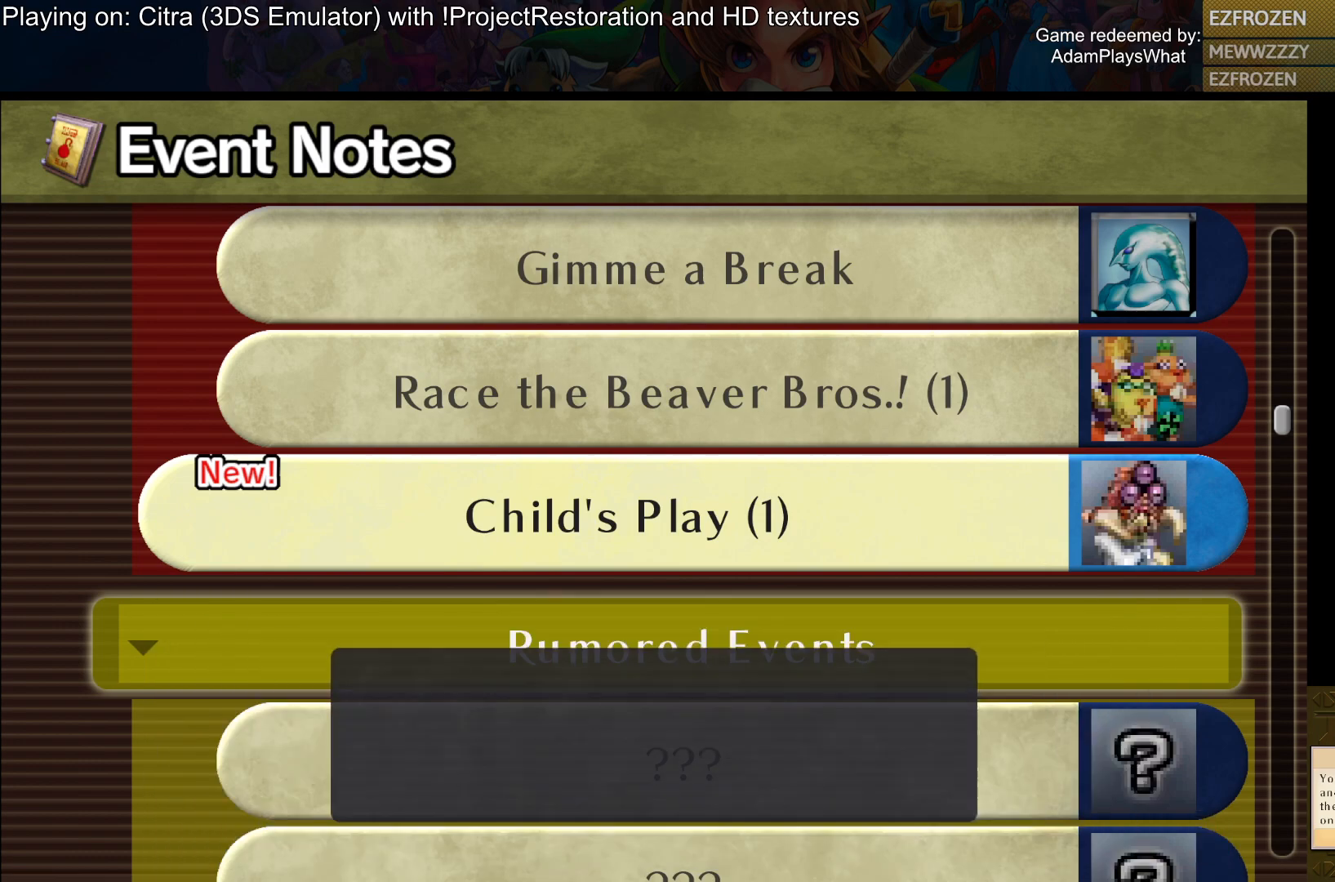
{"buttons": [], "left_stick": "center", "right_stick": "center", "events": []}
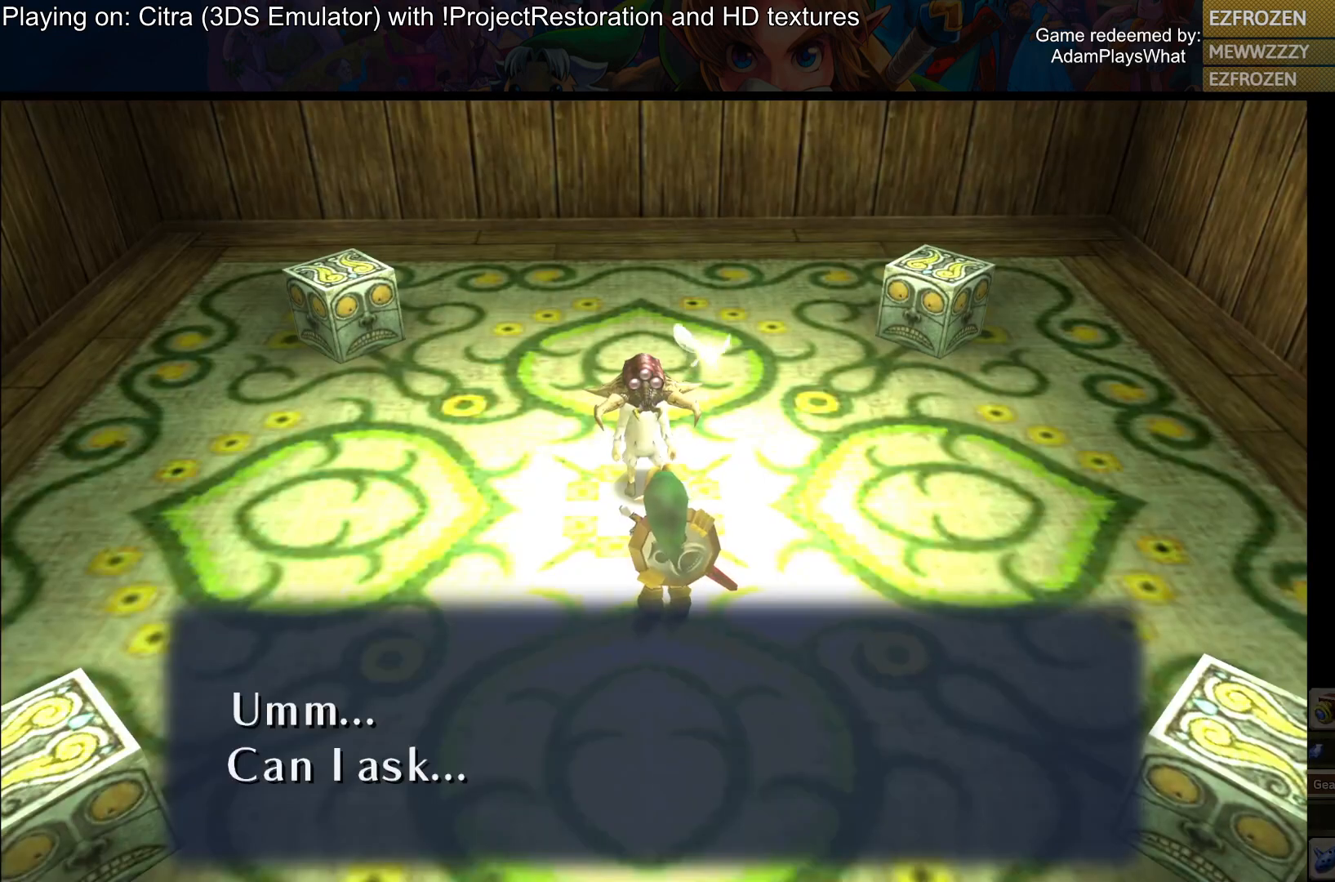
{"buttons": [], "left_stick": "center", "right_stick": "center", "events": []}
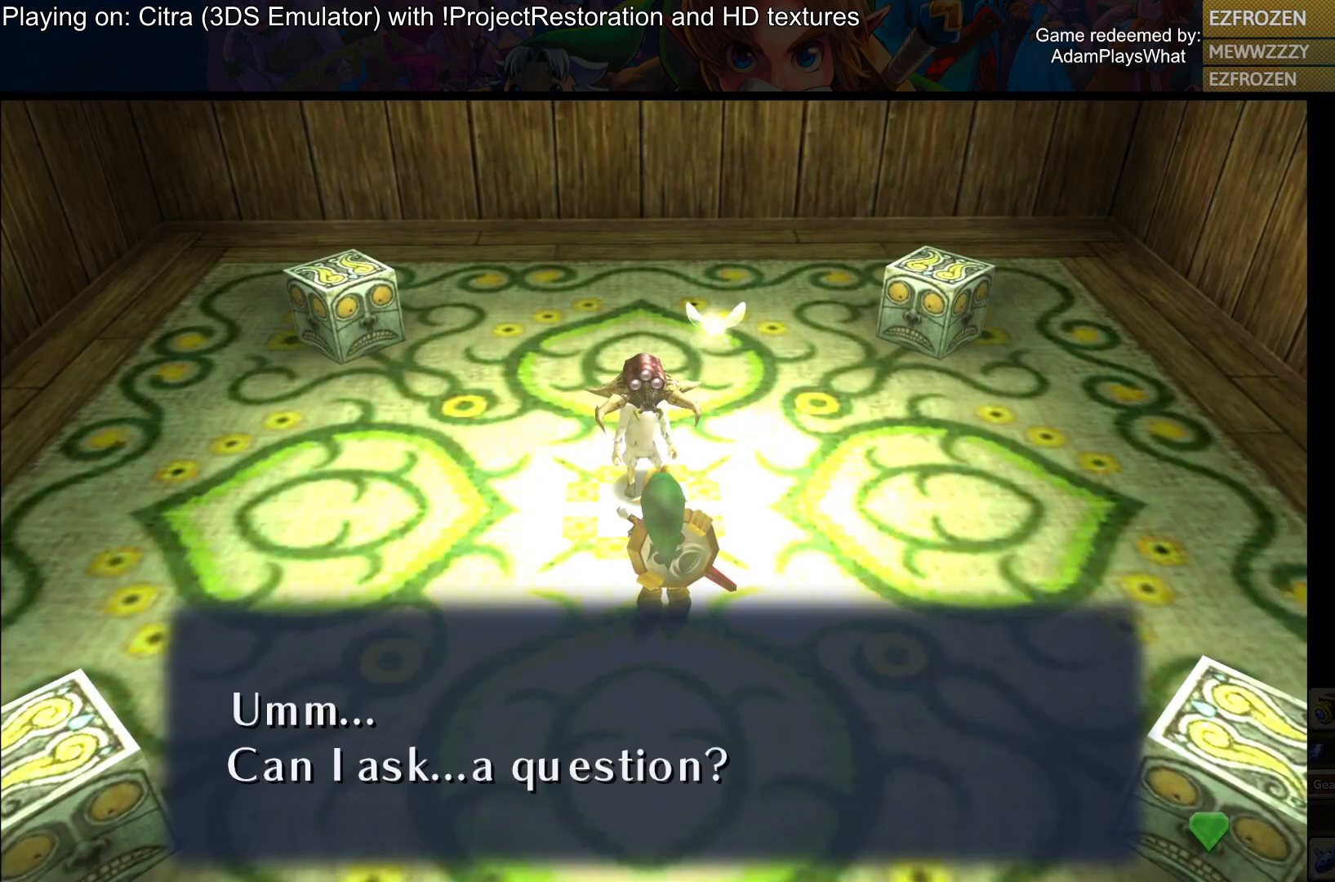
{"buttons": [], "left_stick": "center", "right_stick": "center", "events": [[217, "CROSS", "down"], [351, "CROSS", "up"]]}
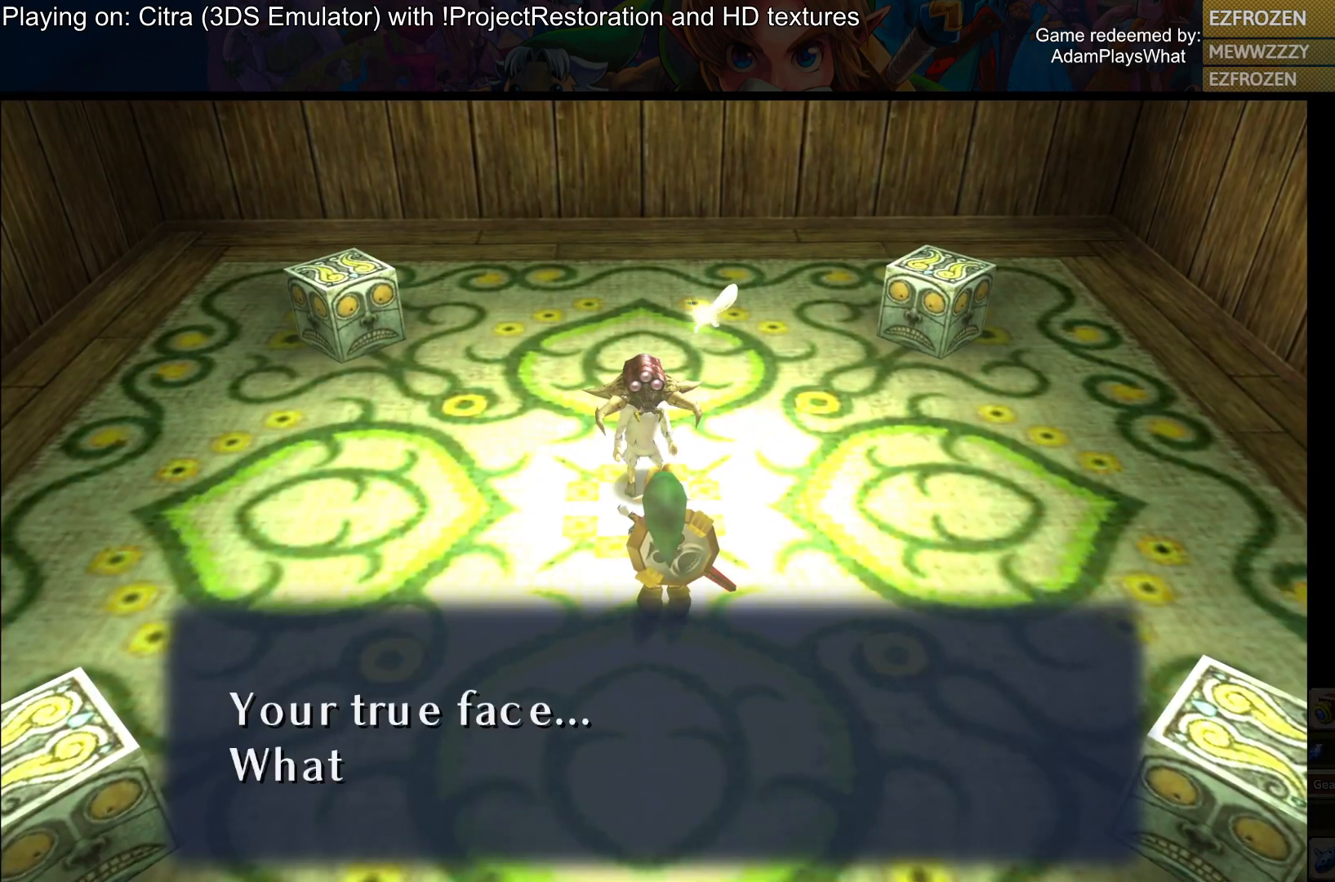
{"buttons": [], "left_stick": "center", "right_stick": "center", "events": []}
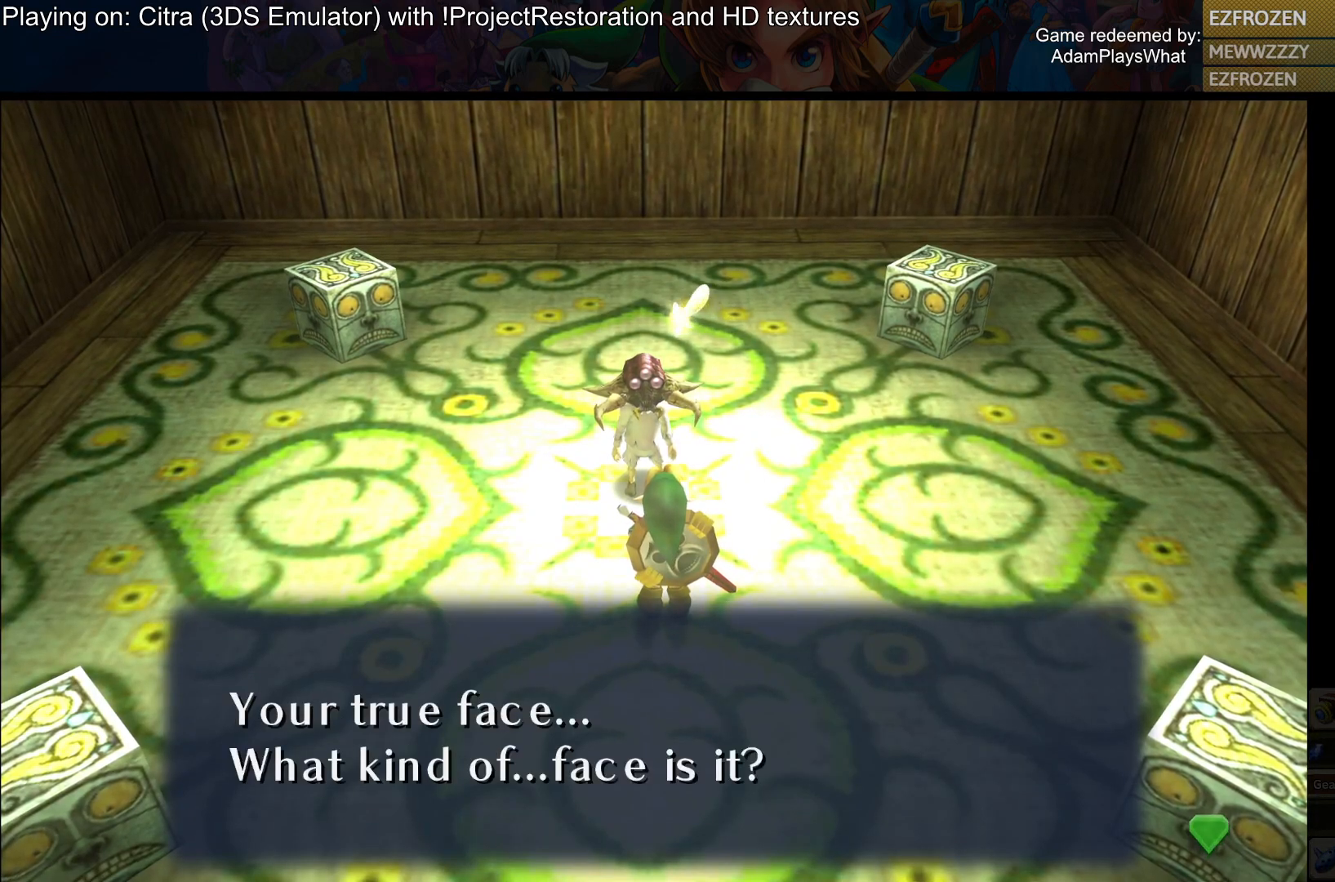
{"buttons": [], "left_stick": "center", "right_stick": "center", "events": [[184, "CROSS", "down"], [351, "CROSS", "up"]]}